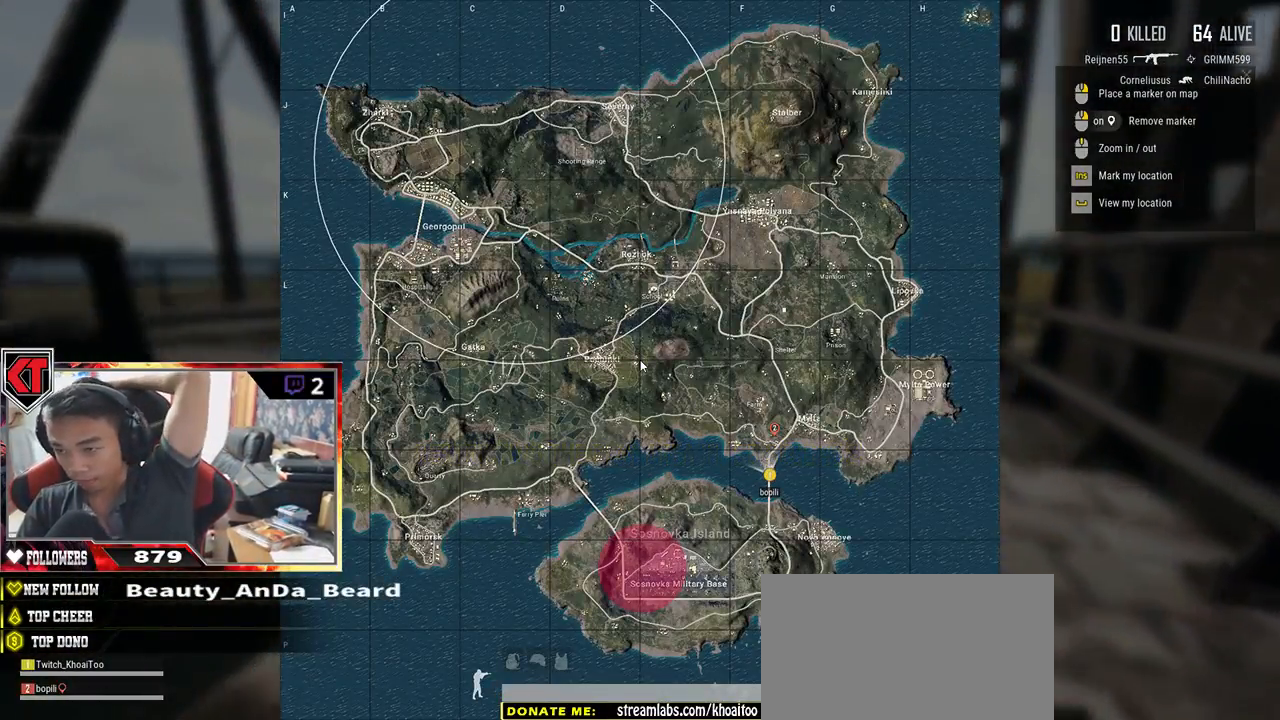
Gameplay with keyboard and mouse; each line is a JSON object with the keys and mouse buttons held at the frame after it. "events" lists presses ("down") and releases ("up") of "a", "c", "ctrl", "d", "e", "f", "q", "r", "s", "shift", "space", "tab", "v", "w", "x", "z", "mouse_left", "mouse_wheel" and "mouse_right" between this image and that frame as [ms after this image, input, new state], when the widget could be followed in between. "mouse_left", "mouse_wheel", "mouse_right" = the "left", "wheel", "right" buttons of the "mouse" list. No other keys are recorded. "wheel" means that the mouse wheel is clicked or scrolled. Mouse movement is not recorded.
{"keys": [], "mouse": [], "events": []}
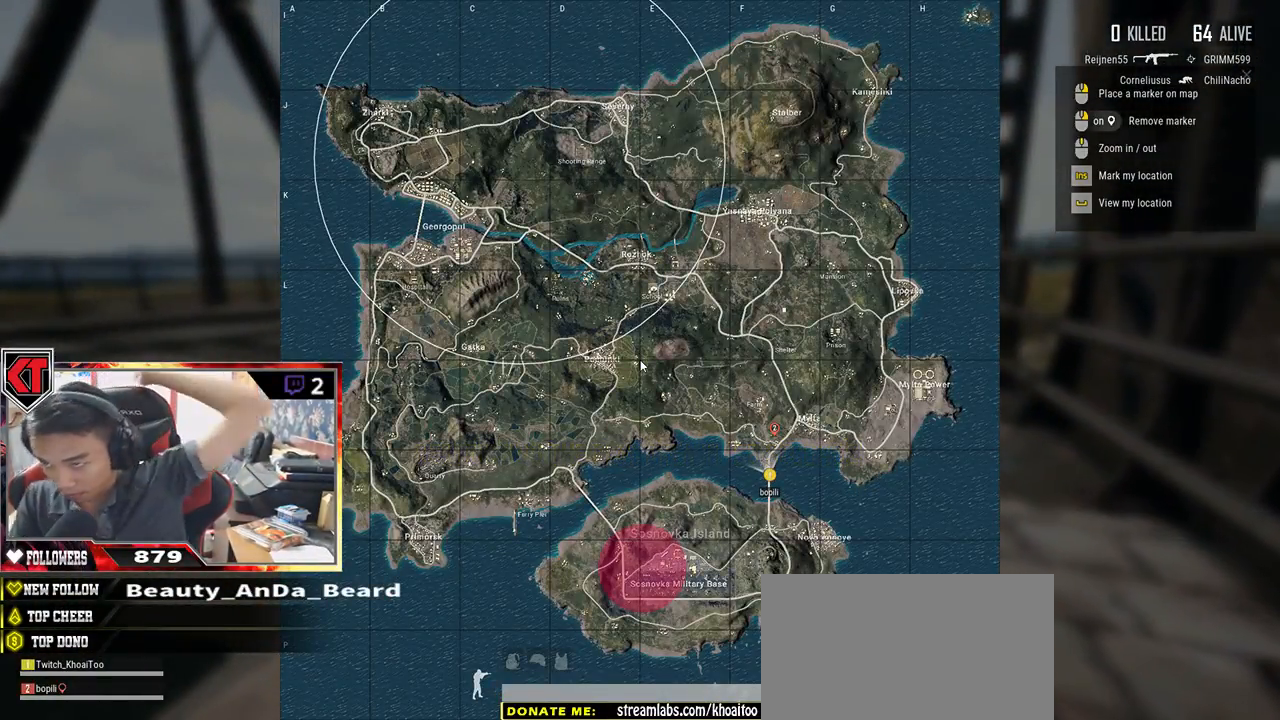
{"keys": [], "mouse": [], "events": []}
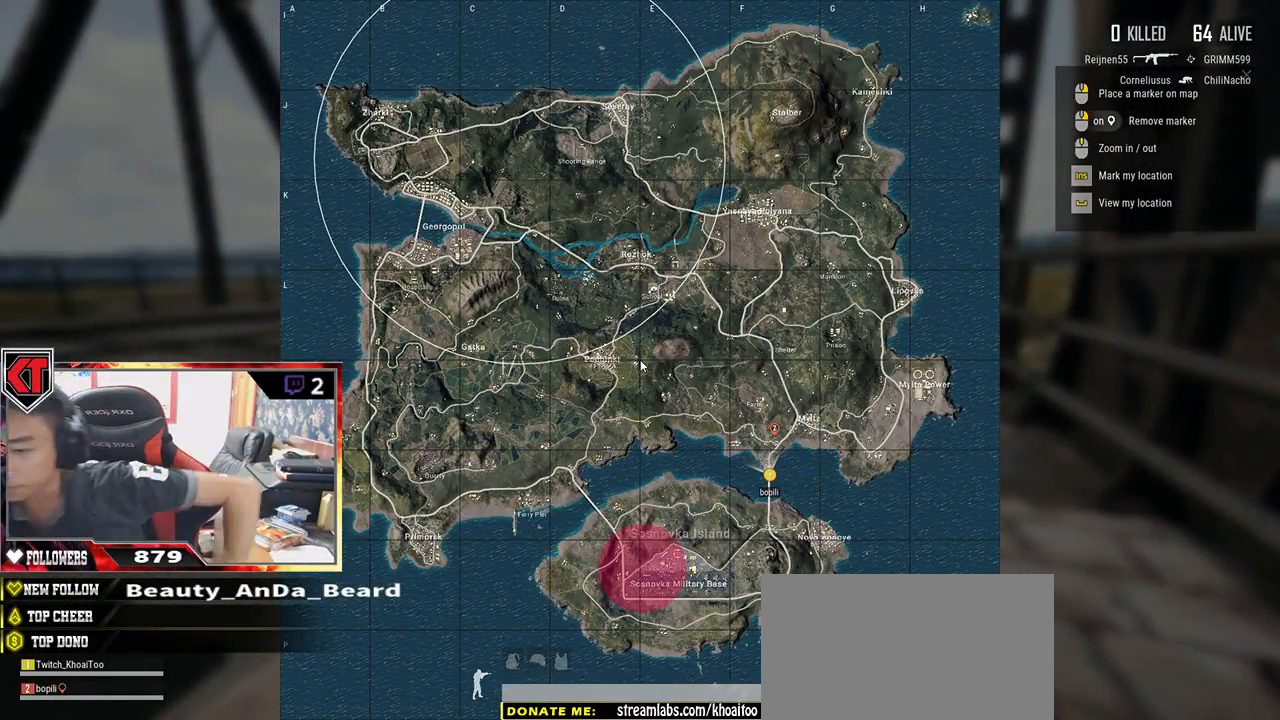
{"keys": [], "mouse": [], "events": []}
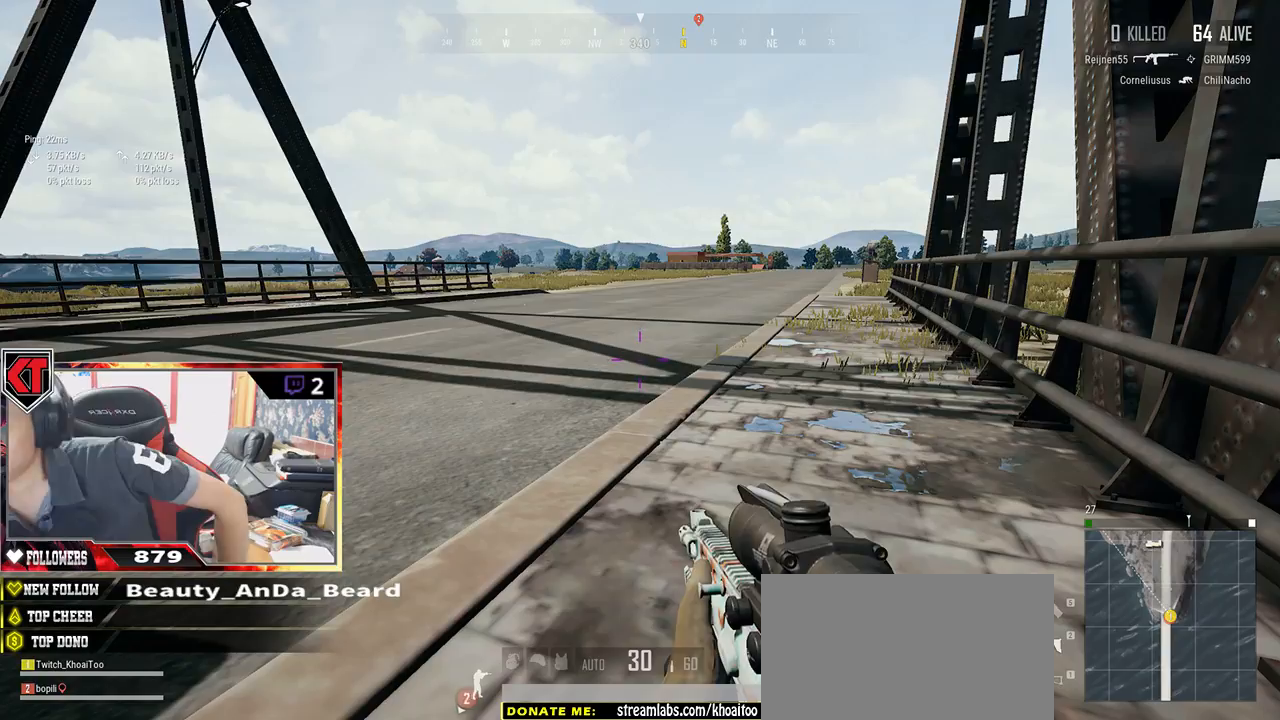
{"keys": [], "mouse": [], "events": []}
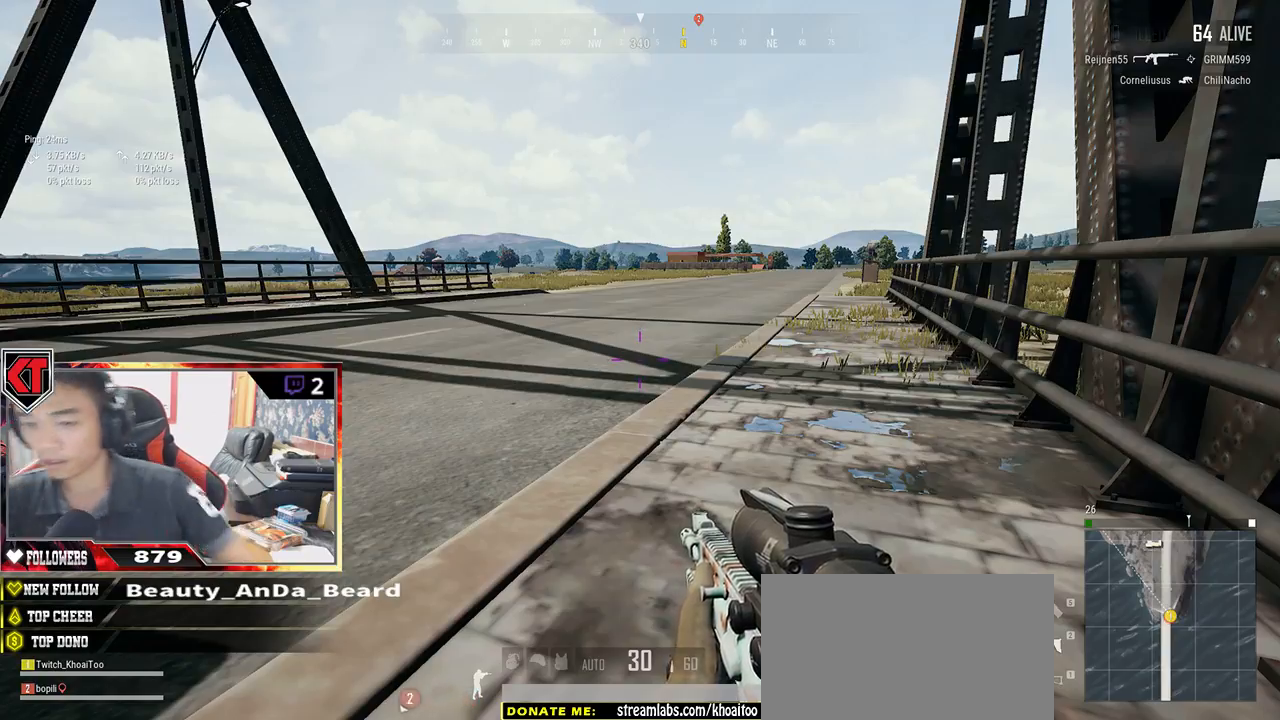
{"keys": ["d", "w"], "mouse": [], "events": [[50, "w", "down"], [400, "d", "down"]]}
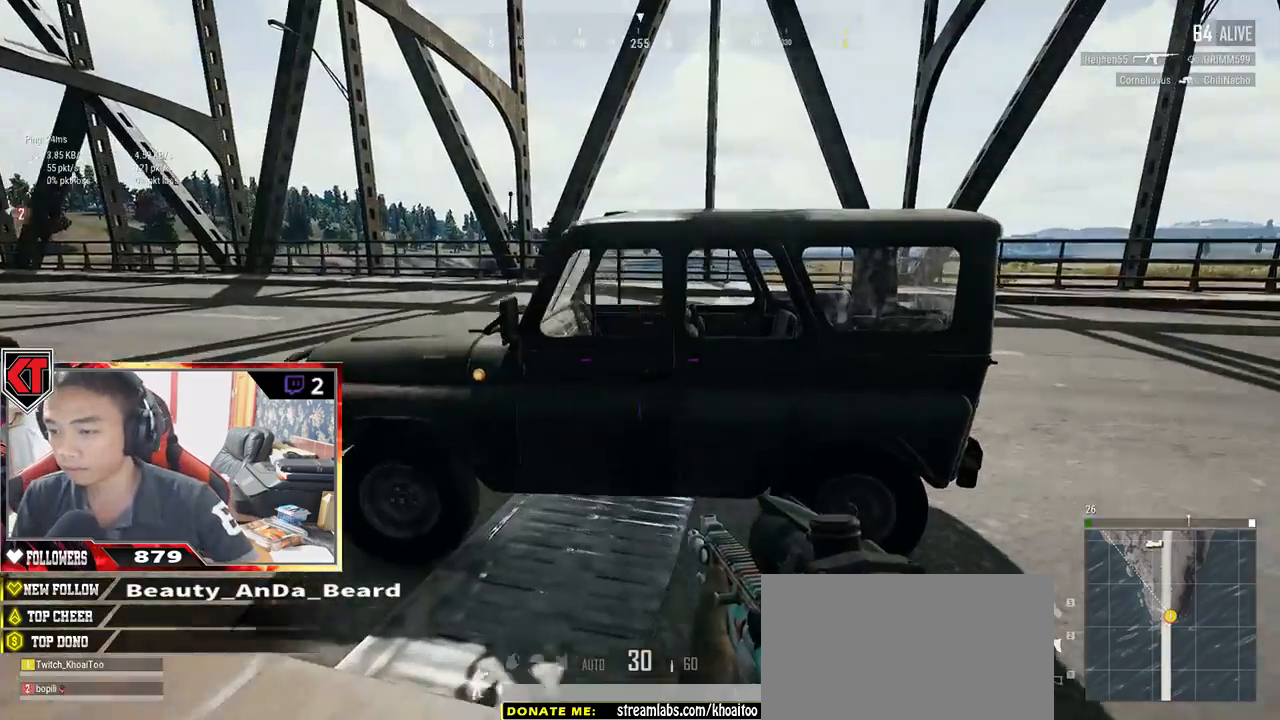
{"keys": ["a", "s"], "mouse": []}
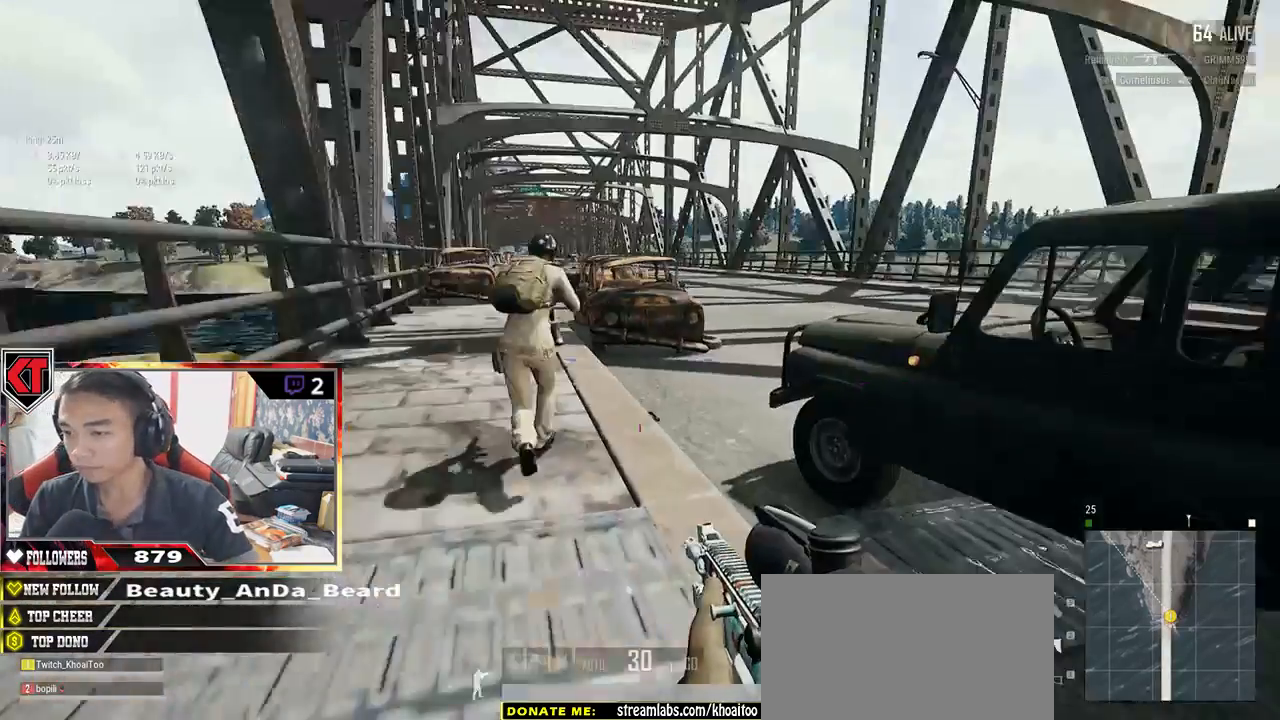
{"keys": ["d", "w"], "mouse": [], "events": [[17, "a", "up"], [17, "d", "down"], [84, "s", "up"], [267, "w", "down"]]}
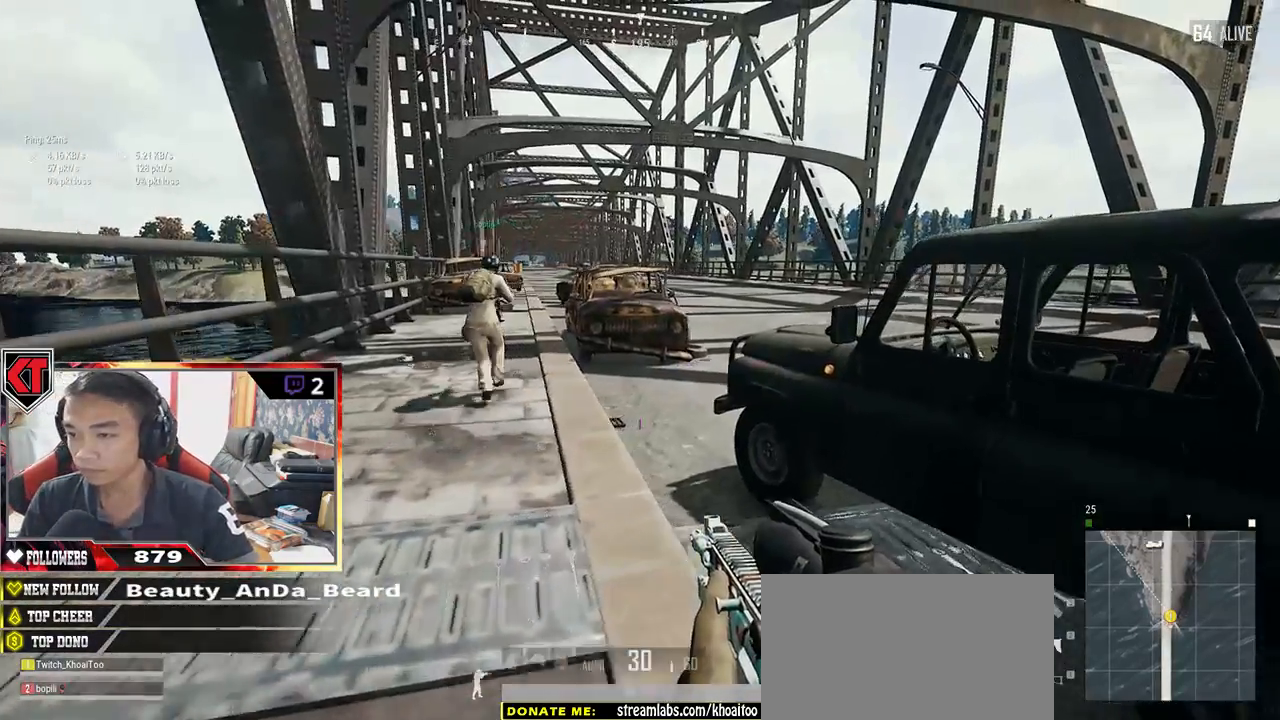
{"keys": ["a"], "mouse": [], "events": [[117, "d", "up"], [284, "a", "down"], [317, "w", "up"]]}
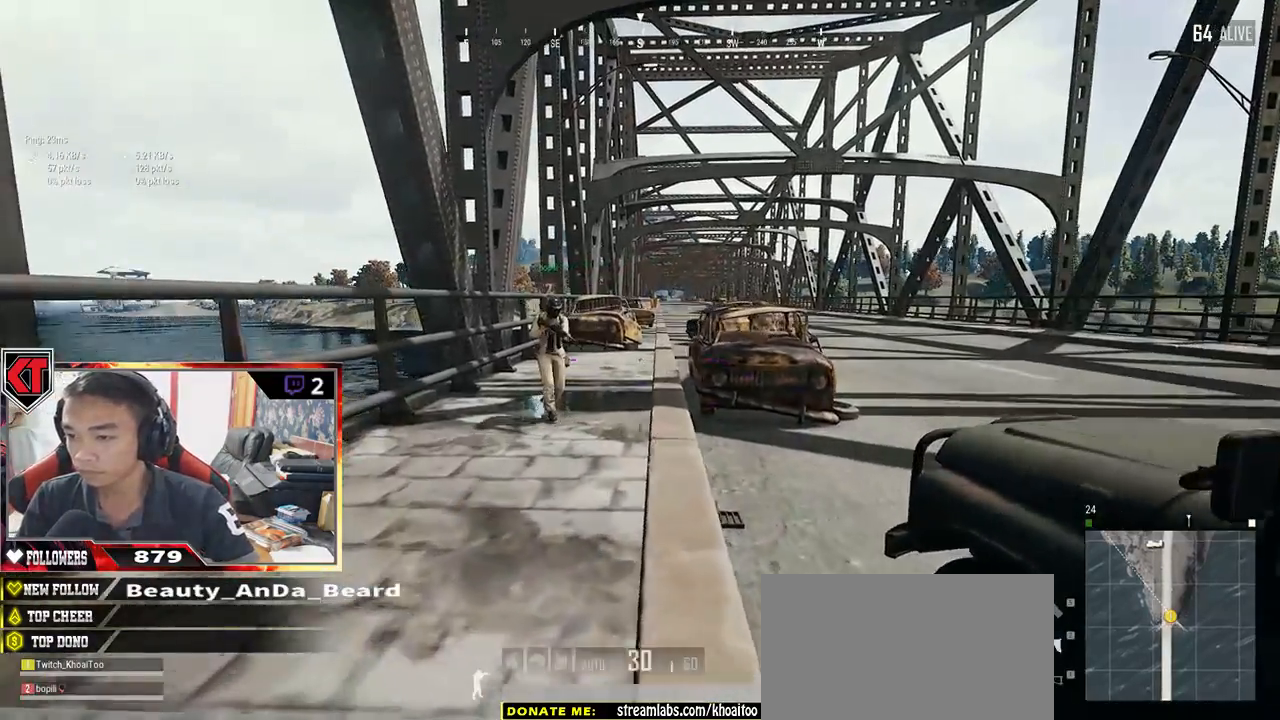
{"keys": ["d"], "mouse": [], "events": [[34, "s", "down"], [200, "a", "up"], [200, "d", "down"], [284, "s", "up"]]}
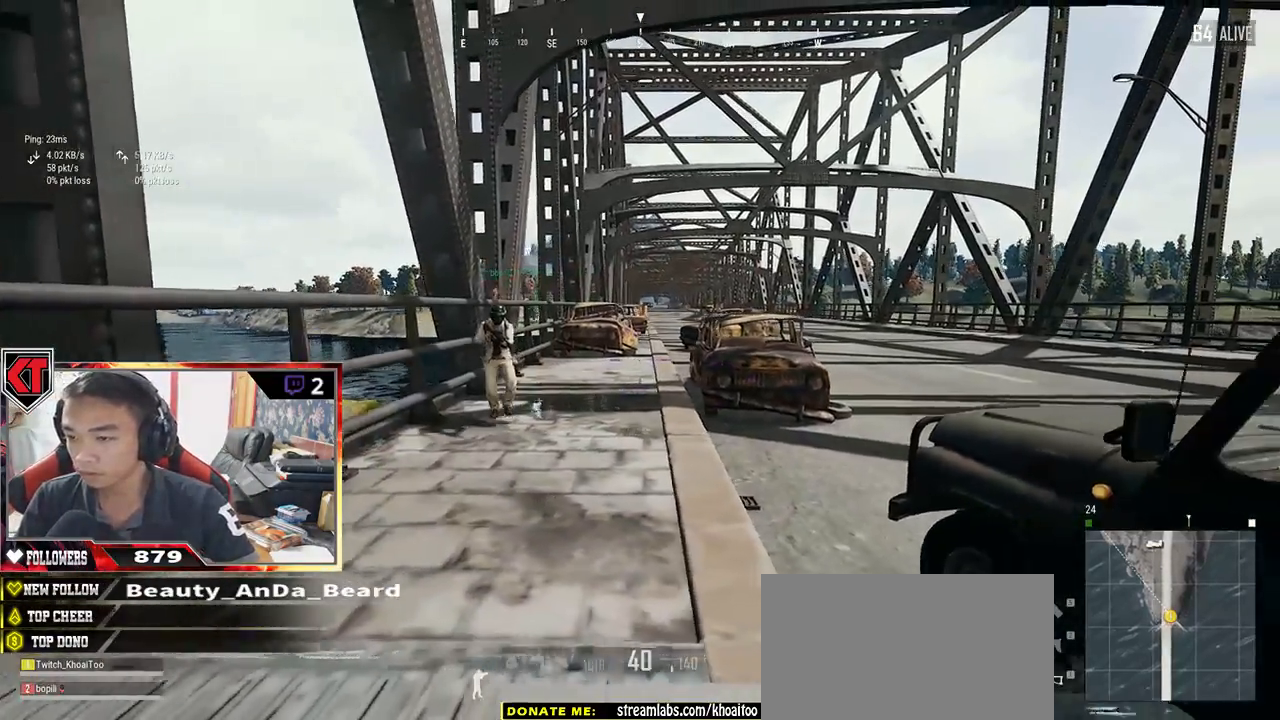
{"keys": ["a", "s"], "mouse": [], "events": [[17, "a", "down"], [17, "d", "up"], [234, "s", "down"]]}
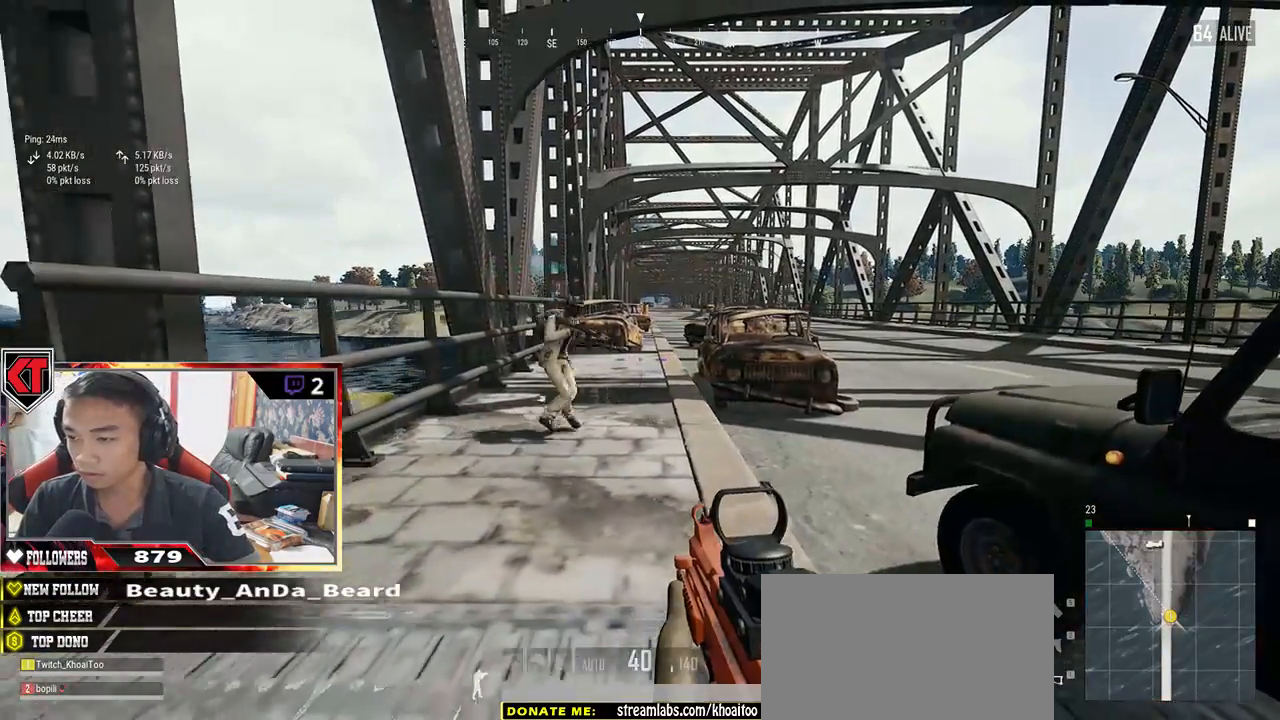
{"keys": ["w"], "mouse": [], "events": [[50, "s", "up"], [200, "w", "down"], [267, "a", "up"]]}
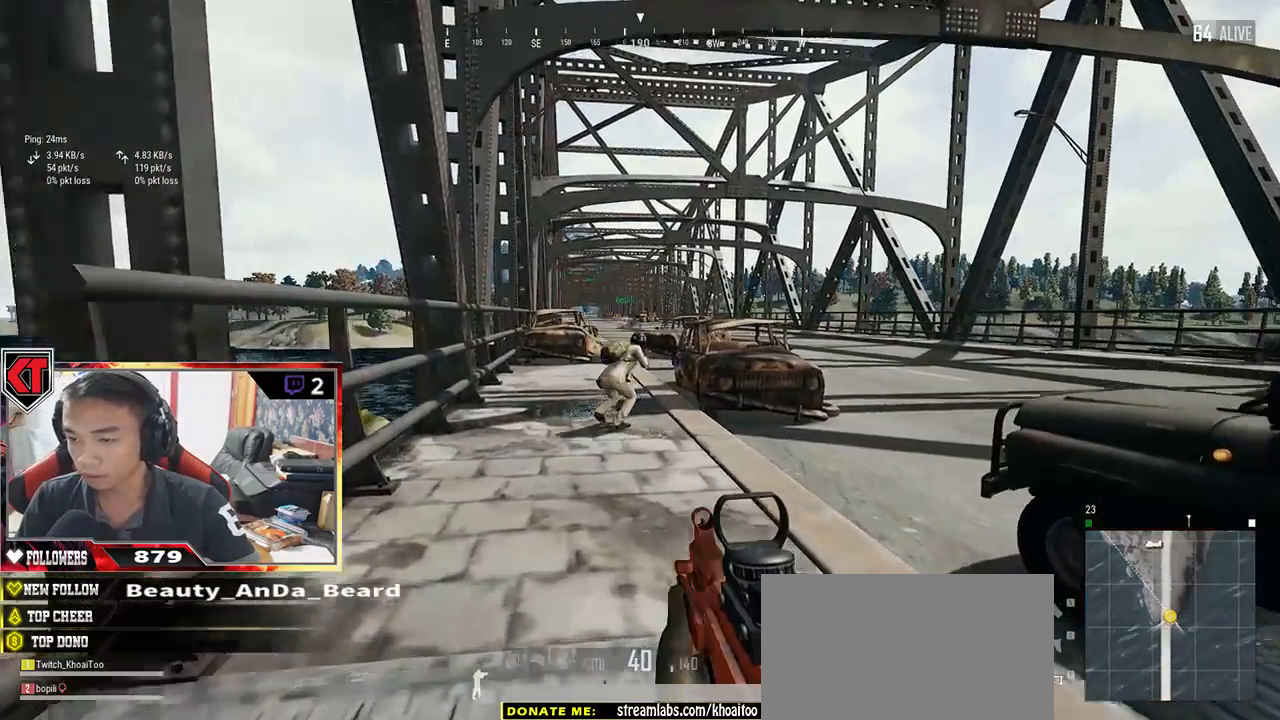
{"keys": ["s"], "mouse": [], "events": [[200, "tab", "down"], [267, "tab", "up"], [384, "w", "up"], [500, "s", "down"]]}
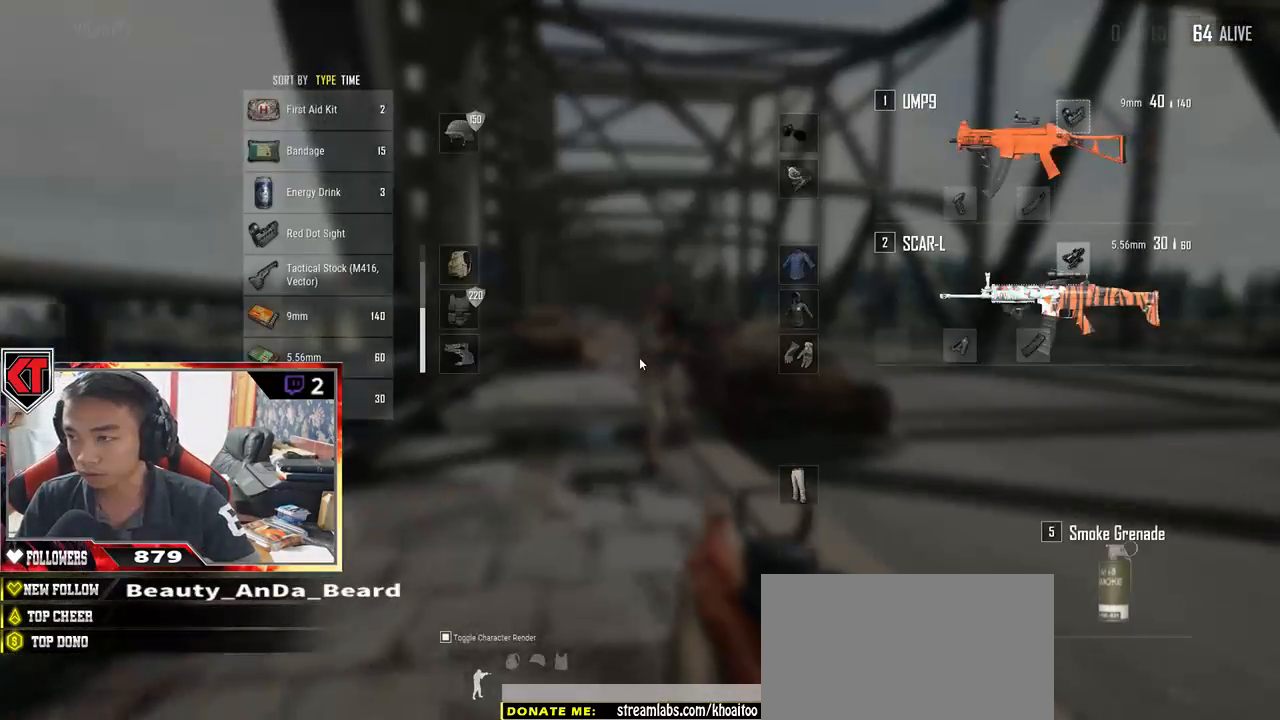
{"keys": ["s", "tab"], "mouse": [], "events": [[434, "tab", "down"]]}
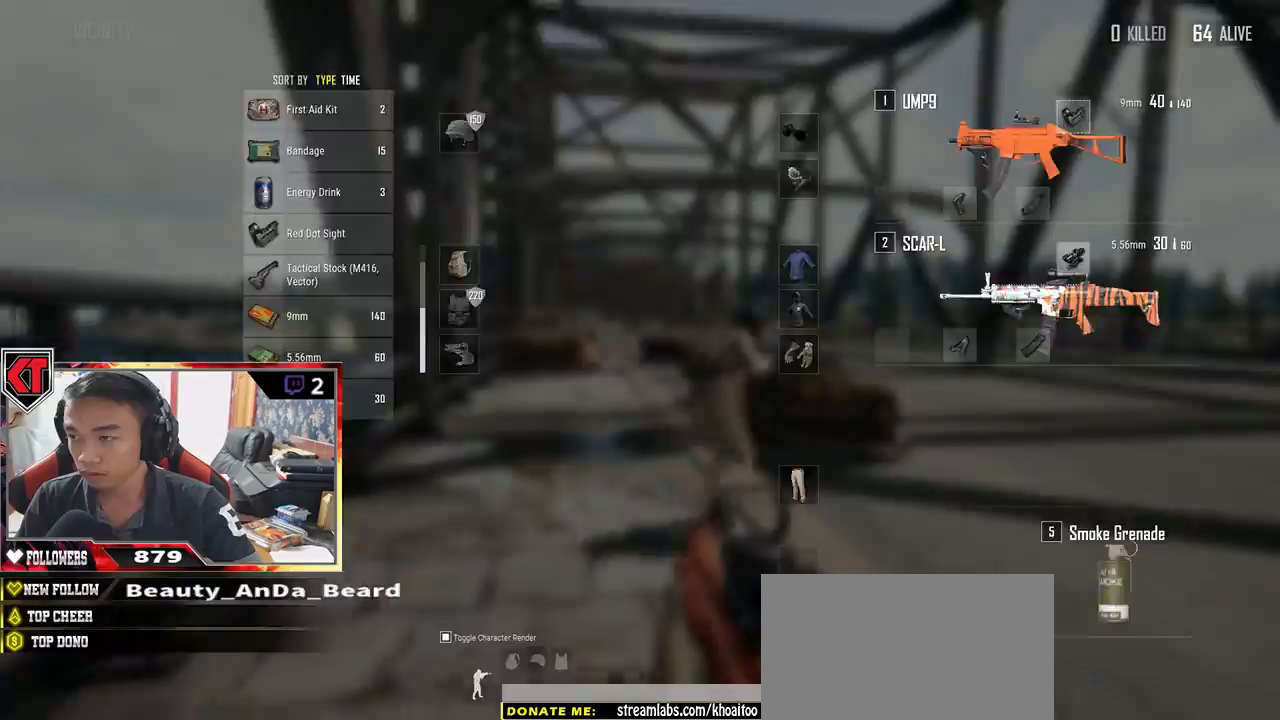
{"keys": ["d", "s"], "mouse": [], "events": [[17, "tab", "up"], [150, "d", "down"]]}
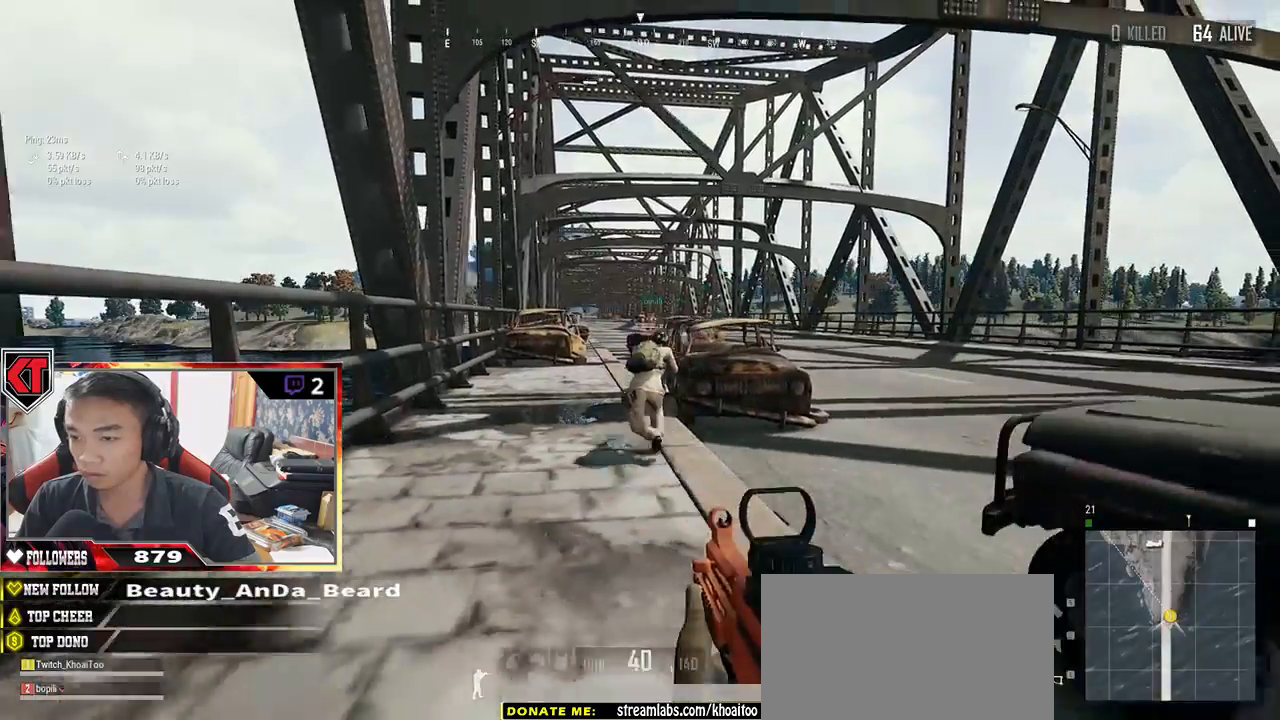
{"keys": ["a", "s"], "mouse": [], "events": [[217, "a", "down"], [217, "d", "up"], [317, "mouse_right", "down"], [417, "mouse_right", "up"]]}
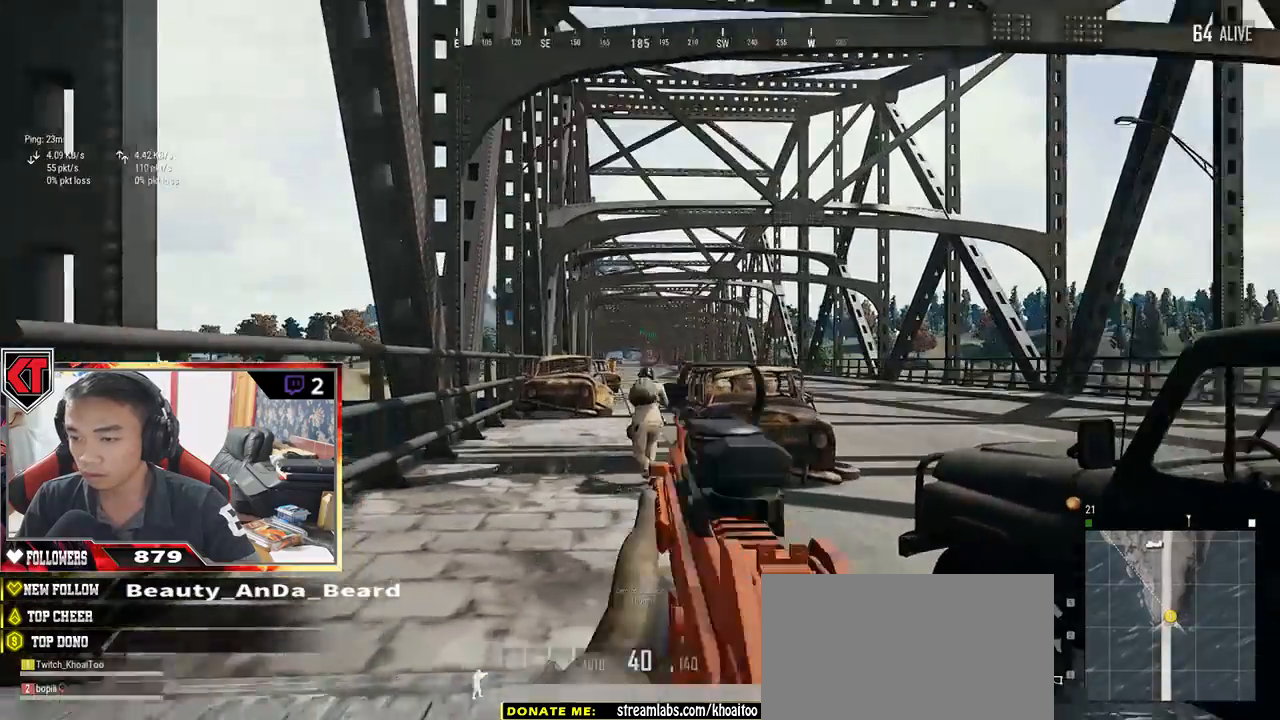
{"keys": ["a"], "mouse": [], "events": [[17, "s", "up"], [384, "mouse_right", "down"], [467, "mouse_right", "up"]]}
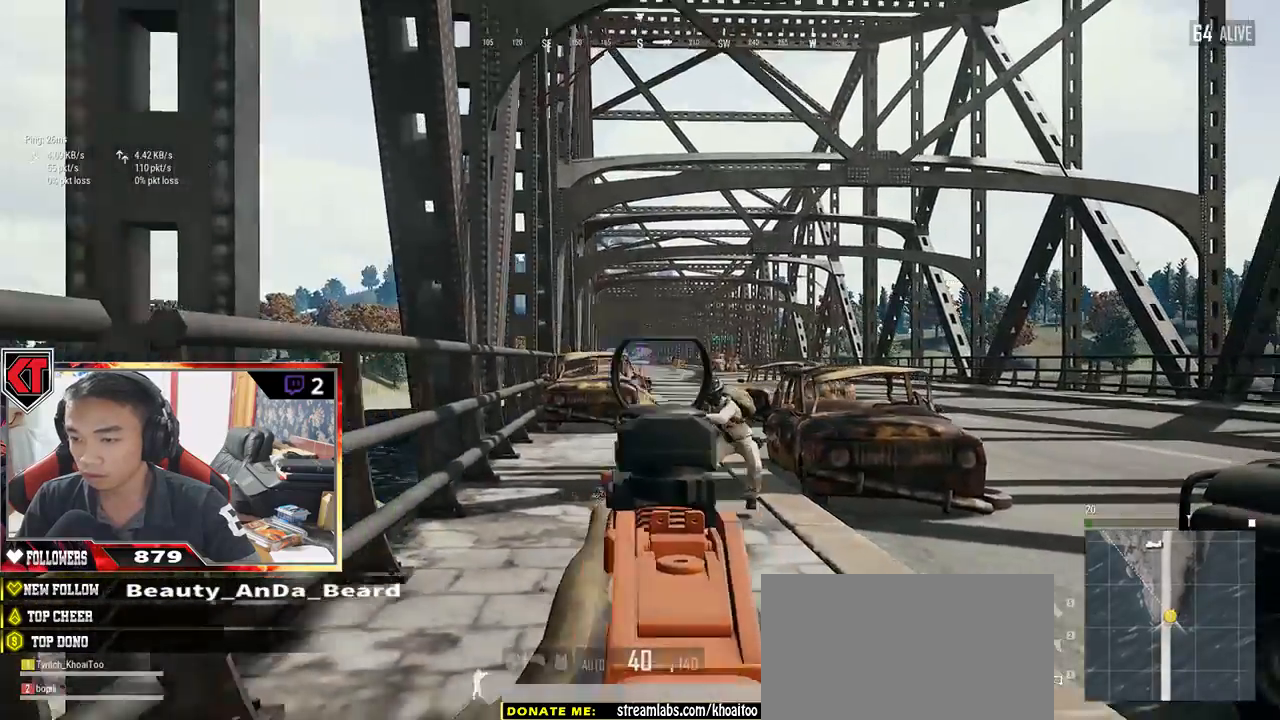
{"keys": ["d", "s"], "mouse": [], "events": [[67, "w", "down"], [84, "a", "up"], [167, "d", "down"], [250, "w", "up"], [417, "s", "down"]]}
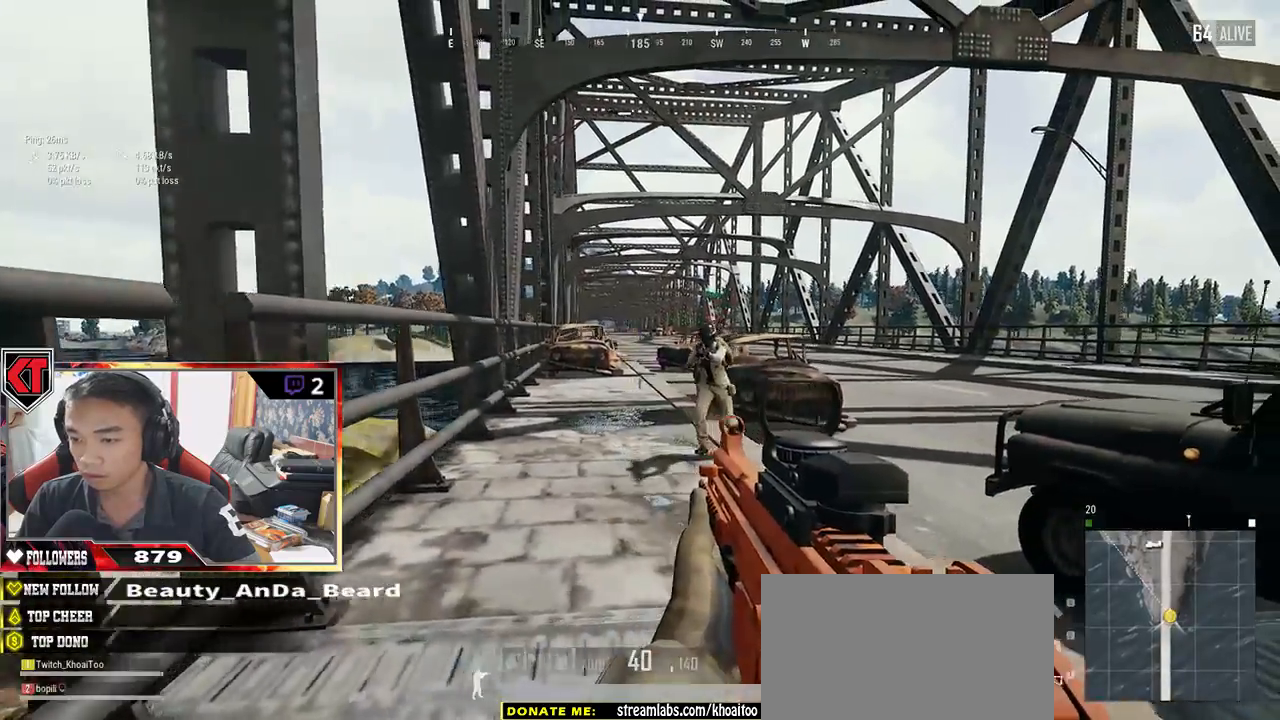
{"keys": ["a", "s"], "mouse": [], "events": [[350, "a", "down"], [384, "d", "up"]]}
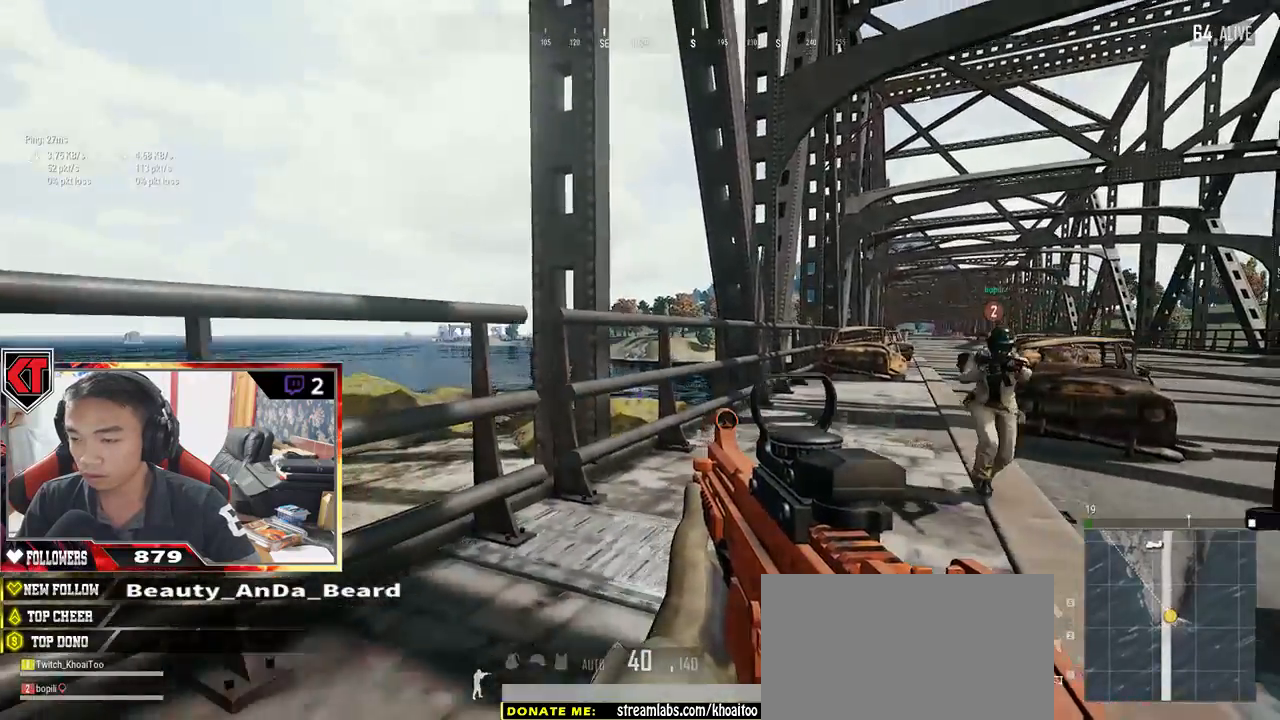
{"keys": ["a"], "mouse": [], "events": [[267, "s", "up"]]}
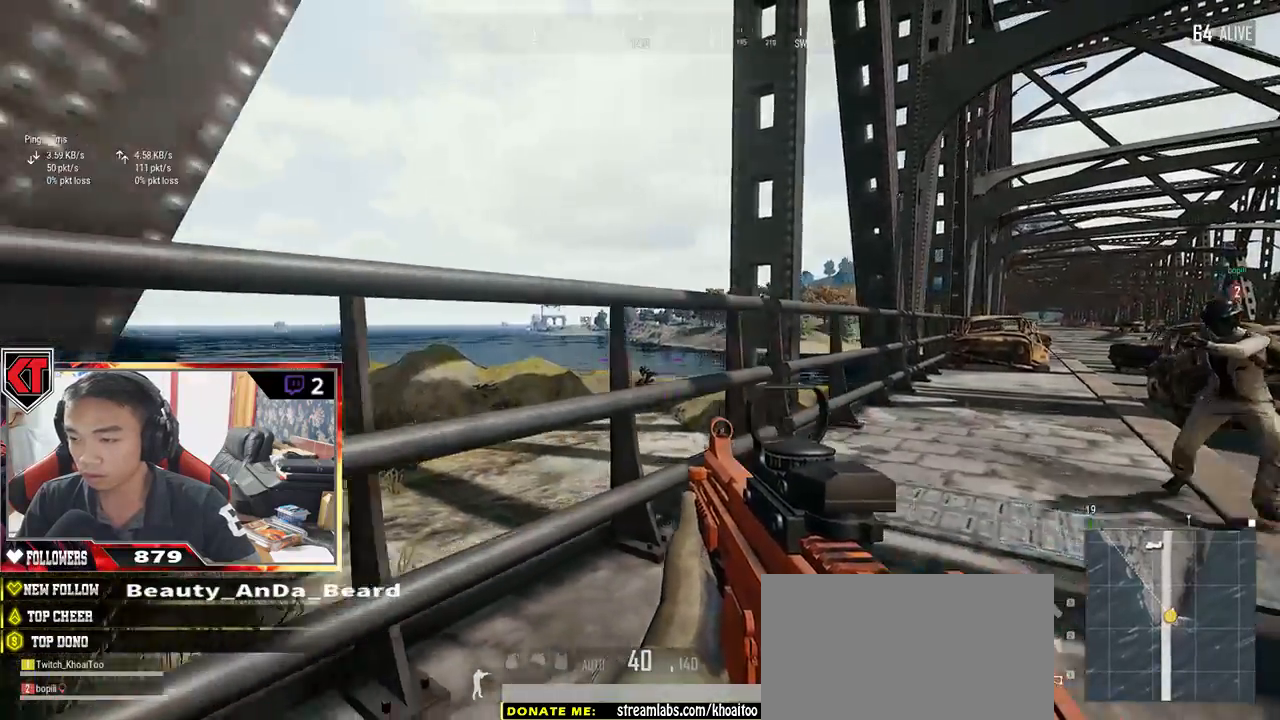
{"keys": ["d"], "mouse": [], "events": [[100, "w", "down"], [267, "d", "down"], [300, "a", "up"], [350, "w", "up"]]}
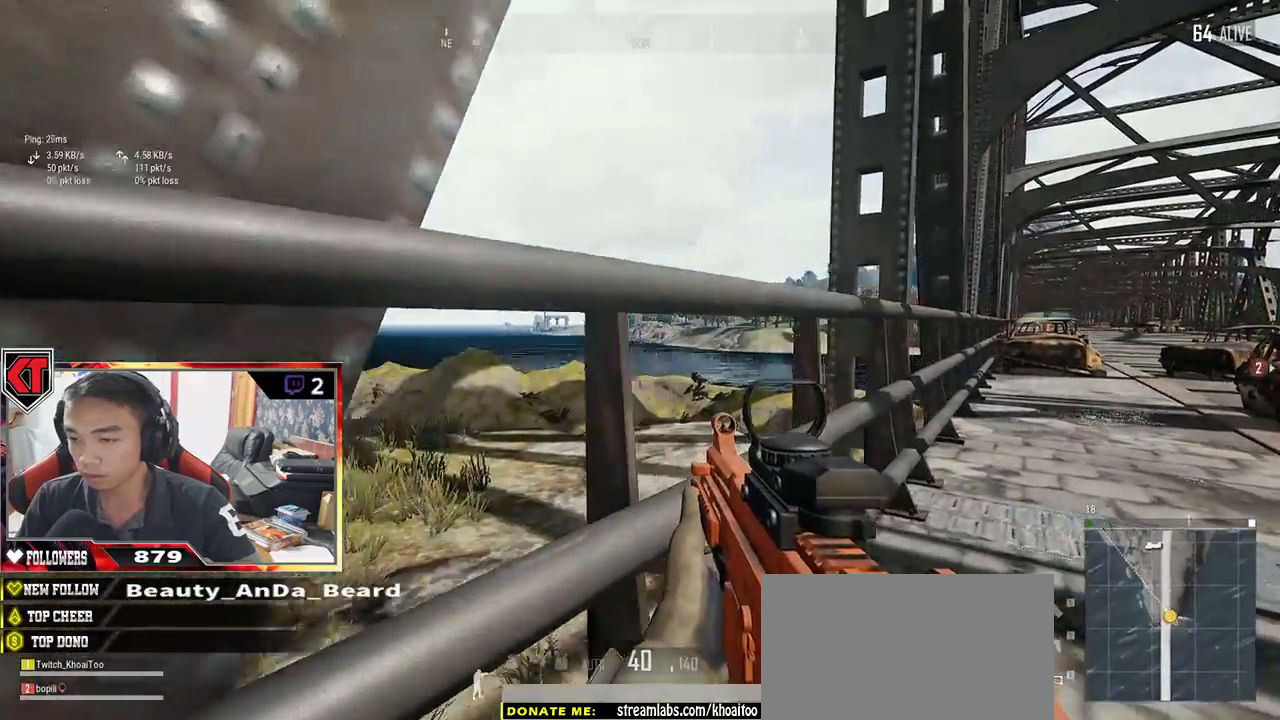
{"keys": ["w"], "mouse": [], "events": [[134, "w", "down"], [300, "d", "up"]]}
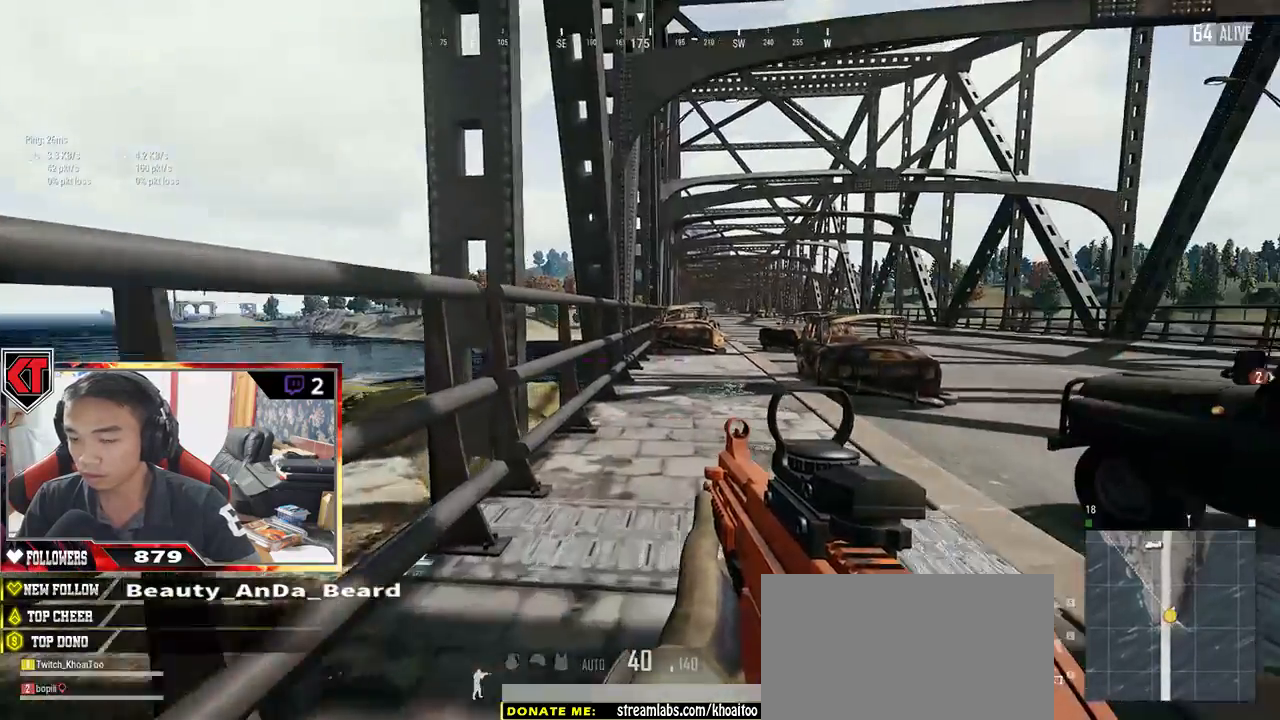
{"keys": ["w"], "mouse": [], "events": [[234, "space", "down"], [400, "space", "up"]]}
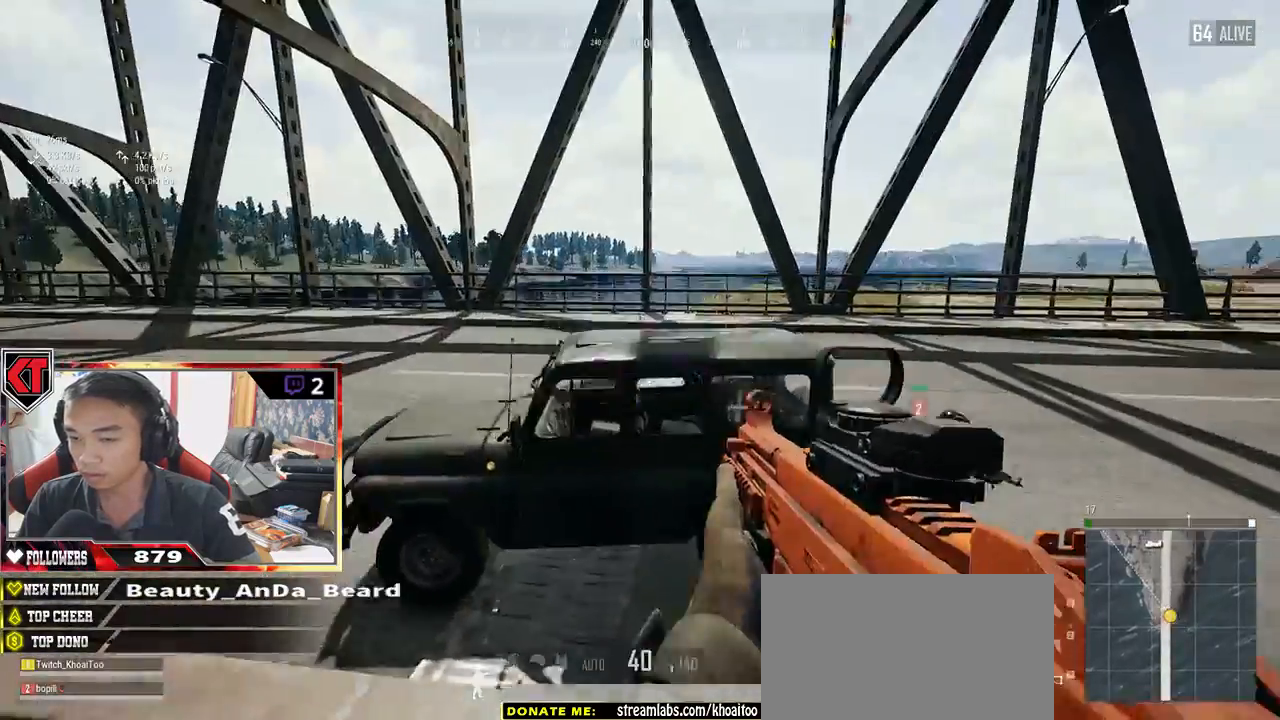
{"keys": ["w"], "mouse": [], "events": [[100, "d", "down"], [100, "w", "up"], [434, "w", "down"], [467, "d", "up"]]}
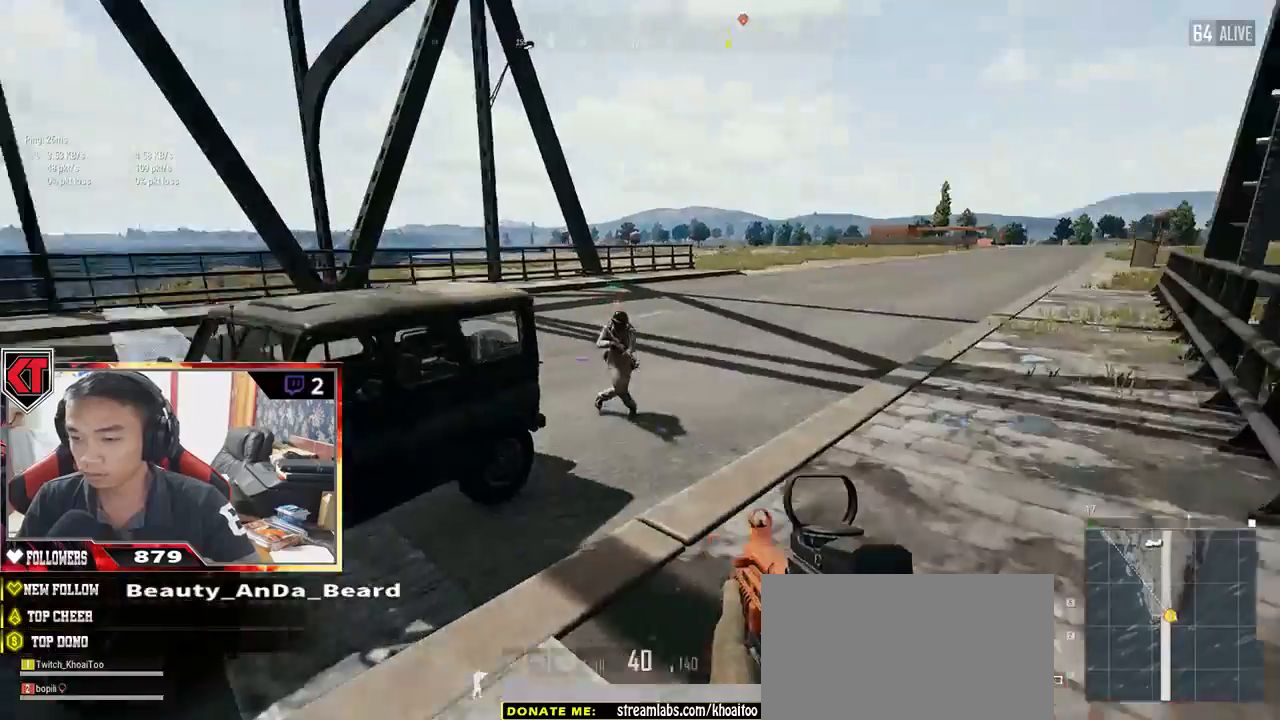
{"keys": ["d", "shift", "w"], "mouse": [], "events": [[284, "shift", "down"], [500, "d", "down"]]}
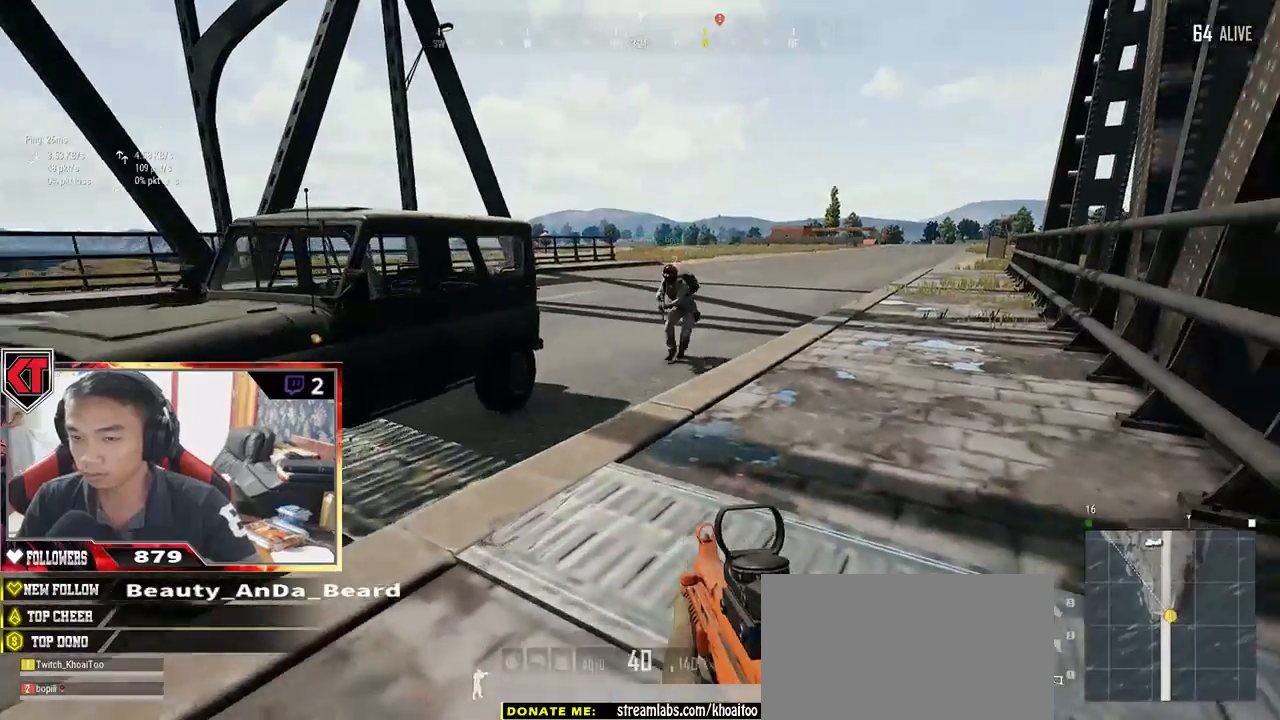
{"keys": ["d", "shift", "w"], "mouse": [], "events": []}
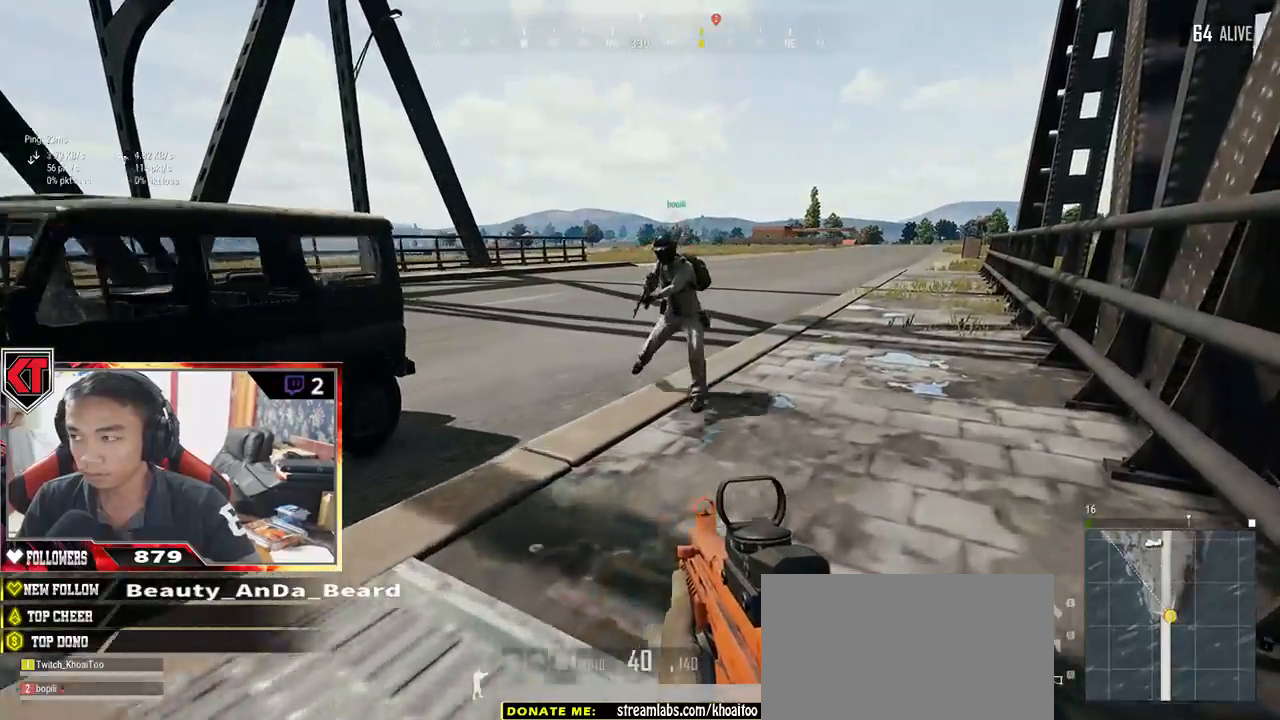
{"keys": ["shift", "w"], "mouse": [], "events": [[34, "d", "up"], [67, "space", "down"], [267, "space", "up"]]}
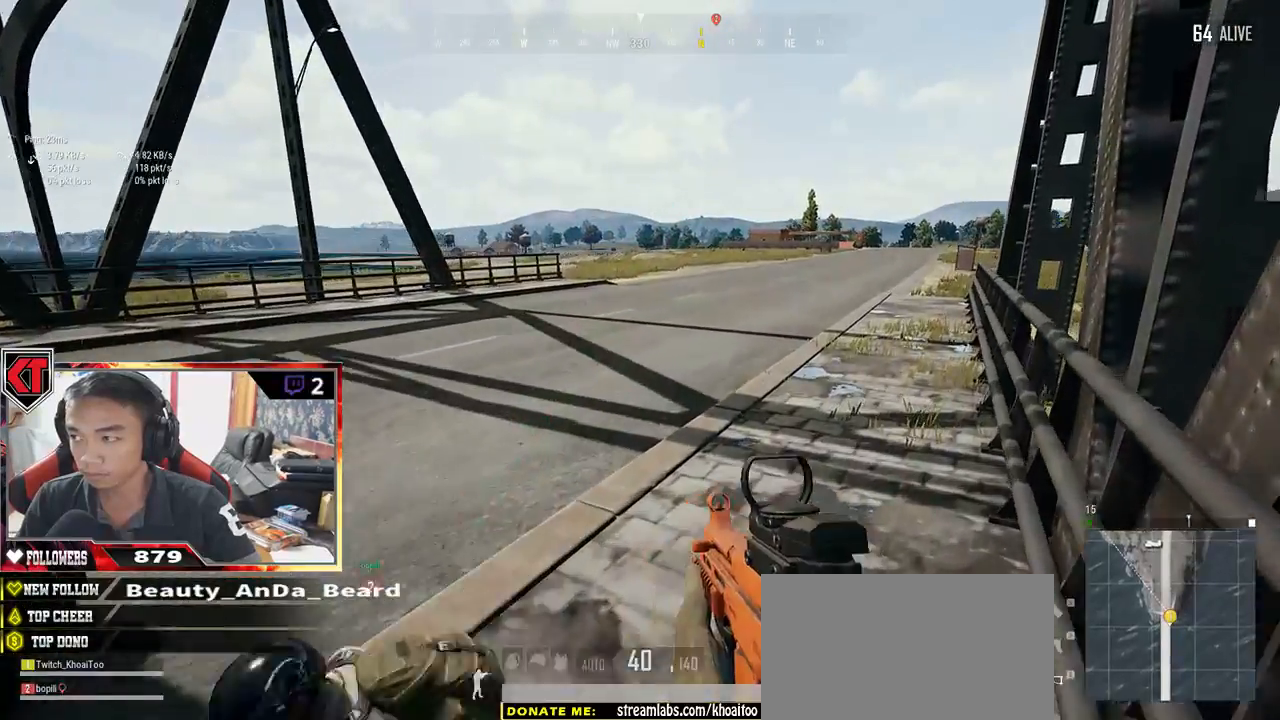
{"keys": ["shift", "w"], "mouse": [], "events": []}
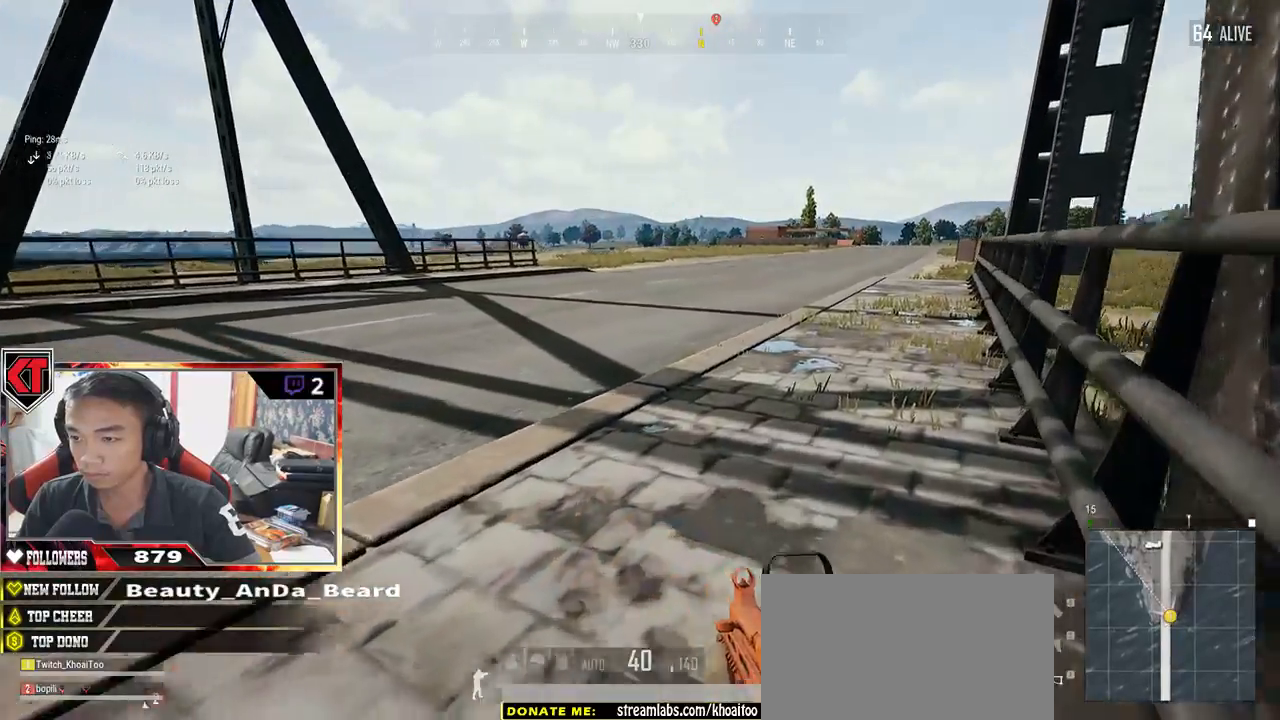
{"keys": ["shift", "w"], "mouse": [], "events": [[34, "space", "down"], [234, "space", "up"]]}